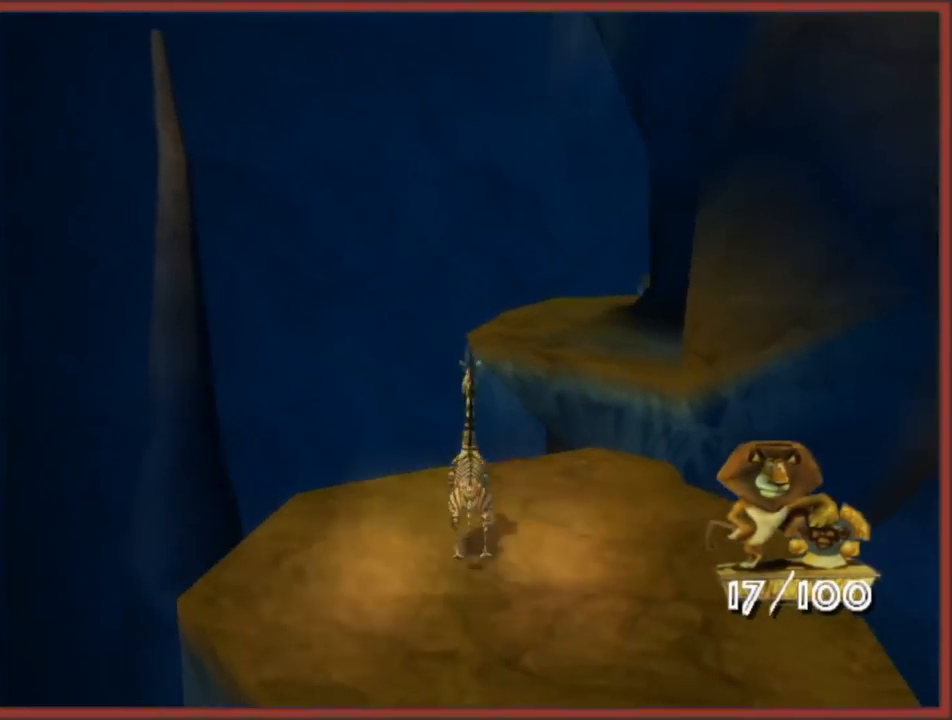
Gameplay with a controller (Nintendo layout); each line is a JSON object with the inputs held at the frame after it. "events" lists button and stick changes between this image and that frame as [ms after this image, input, new state], when the widget could be followed in between. Not read: L3 R3.
{"buttons": [], "left_stick": "up", "right_stick": "left", "events": [[350, "A", "up"], [367, "left_stick", "up"], [483, "right_stick", "left"]]}
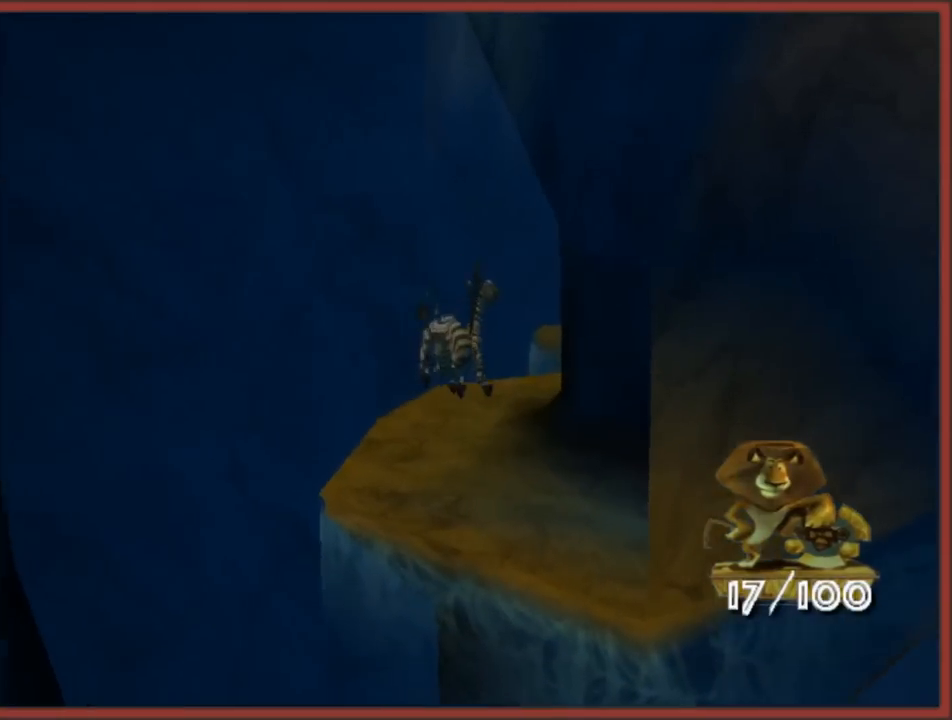
{"buttons": [], "left_stick": "up", "right_stick": "left", "events": []}
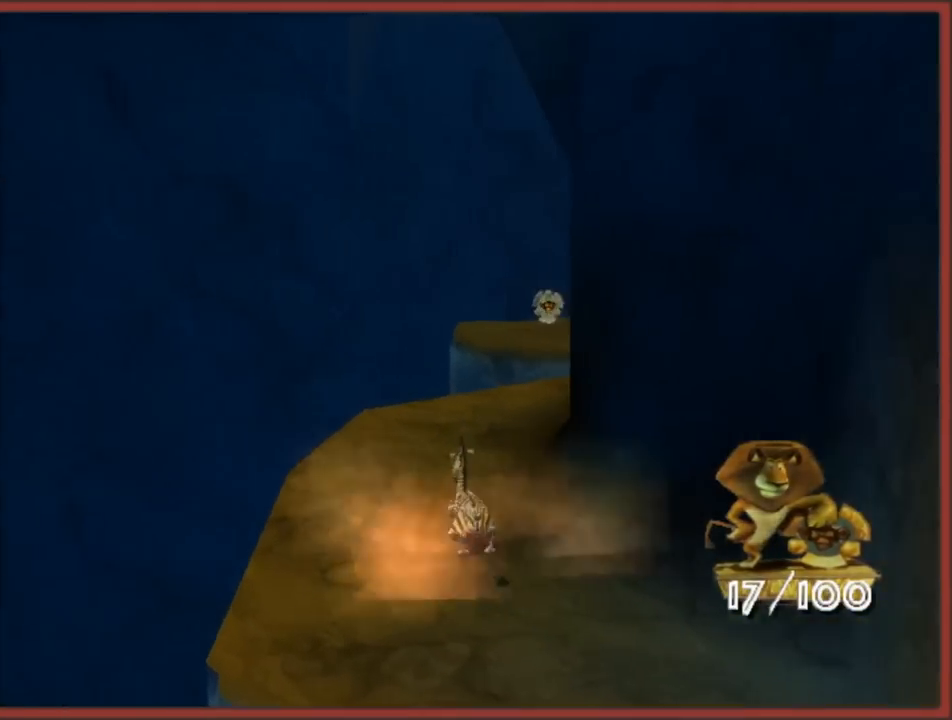
{"buttons": ["A"], "left_stick": "up", "right_stick": "center", "events": [[150, "right_stick", "center"], [450, "A", "down"]]}
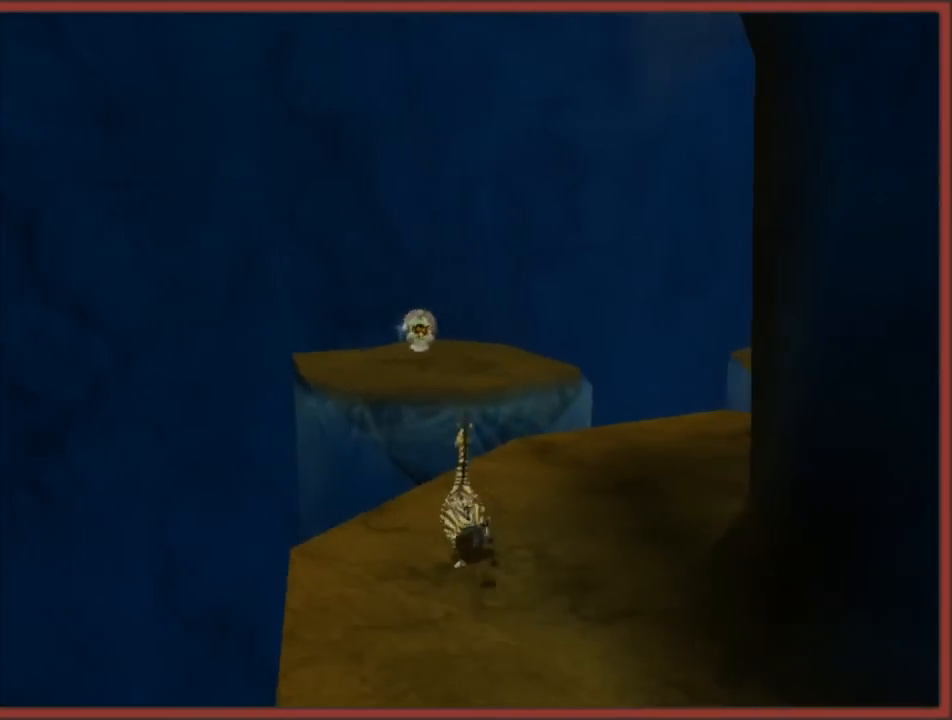
{"buttons": [], "left_stick": "up", "right_stick": "center", "events": [[383, "A", "up"]]}
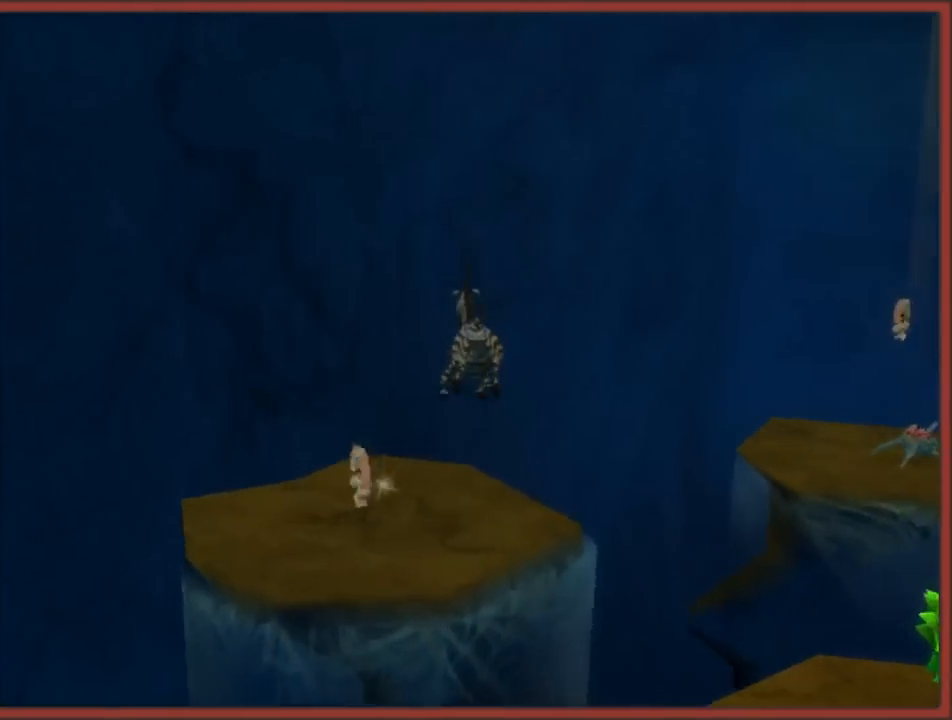
{"buttons": [], "left_stick": "up-right", "right_stick": "left", "events": [[50, "left_stick", "up-left"], [50, "right_stick", "left"], [367, "left_stick", "up-right"]]}
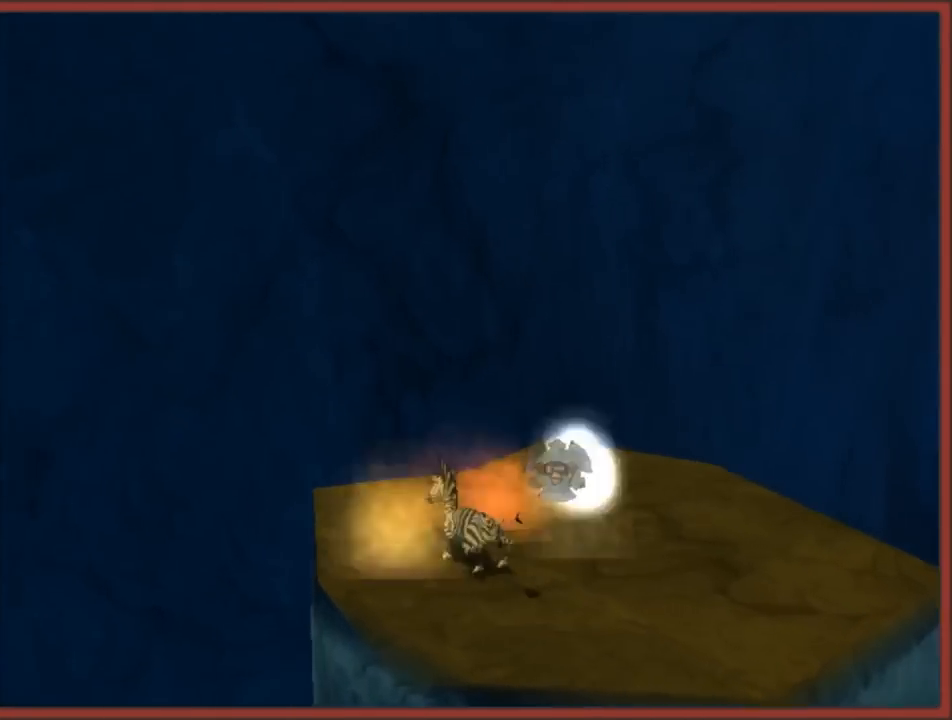
{"buttons": ["A"], "left_stick": "up-right", "right_stick": "center", "events": [[117, "right_stick", "center"], [267, "A", "down"]]}
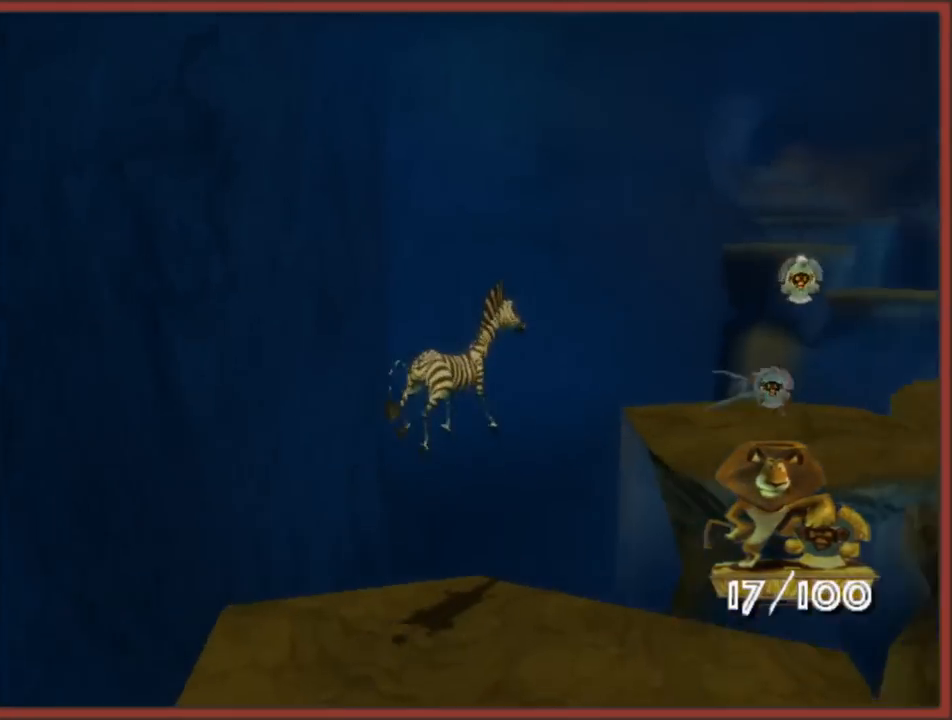
{"buttons": [], "left_stick": "up-right", "right_stick": "center", "events": [[317, "A", "up"], [333, "left_stick", "up"], [483, "left_stick", "up-right"]]}
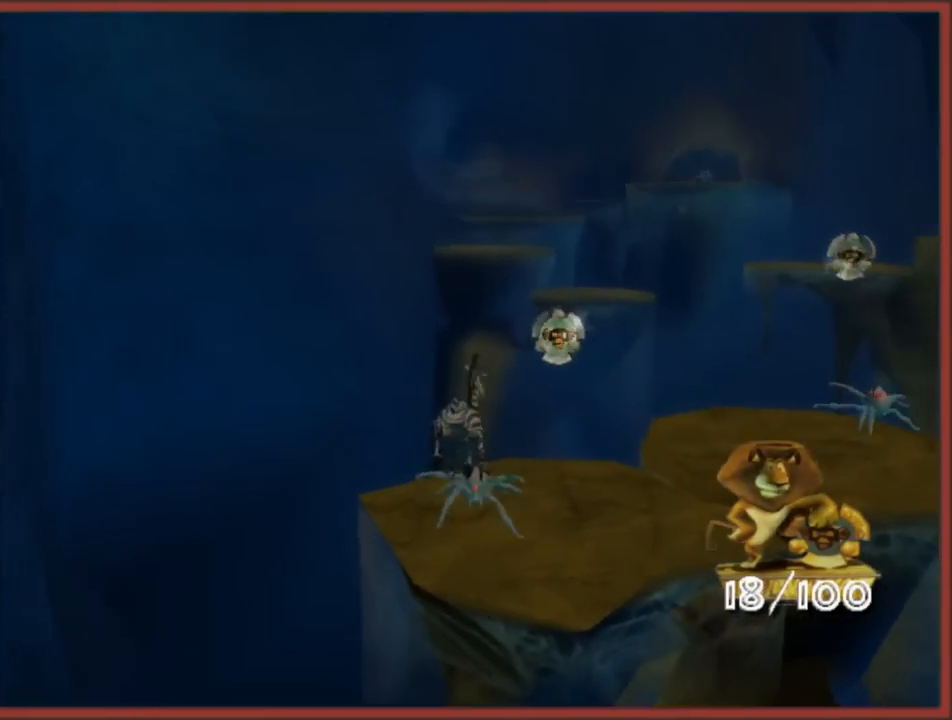
{"buttons": ["A"], "left_stick": "up-right", "right_stick": "center", "events": [[150, "A", "down"]]}
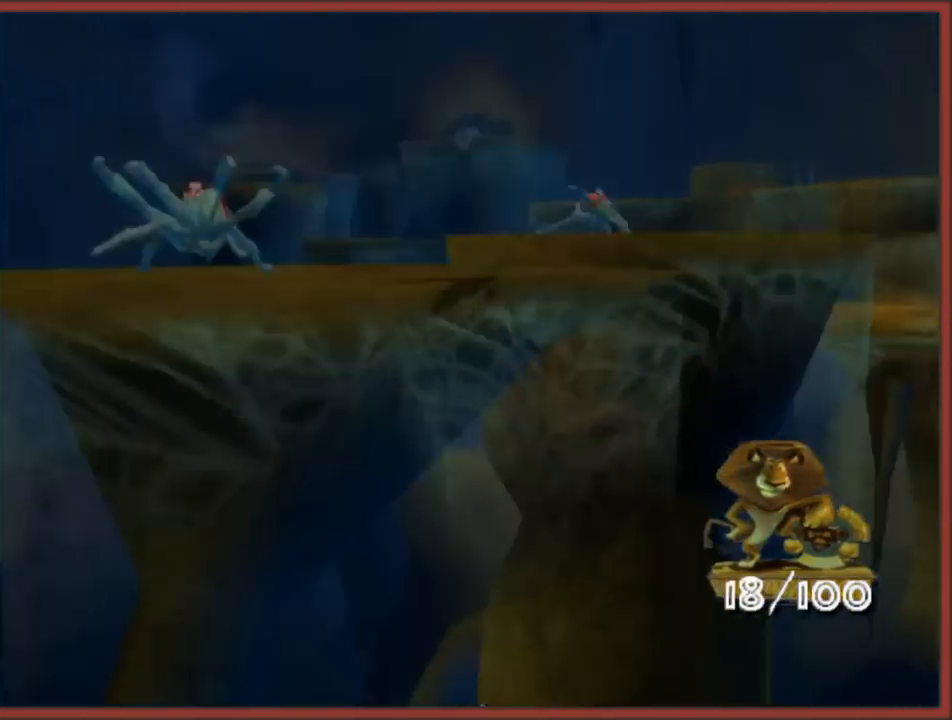
{"buttons": [], "left_stick": "up-right", "right_stick": "center", "events": [[133, "A", "up"]]}
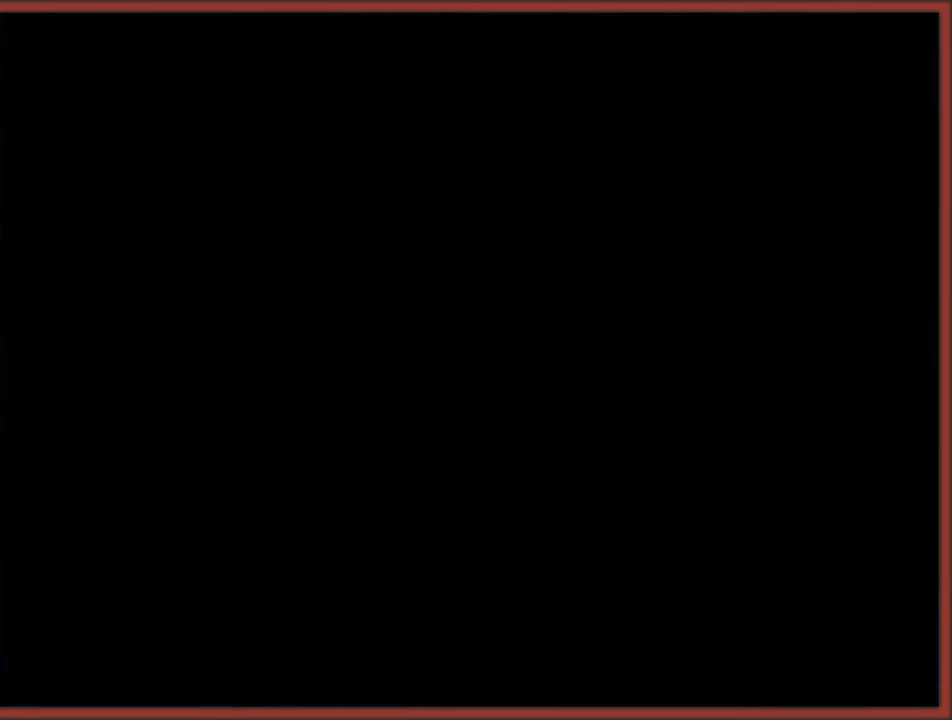
{"buttons": [], "left_stick": "up", "right_stick": "center", "events": [[50, "left_stick", "center"], [450, "left_stick", "up"]]}
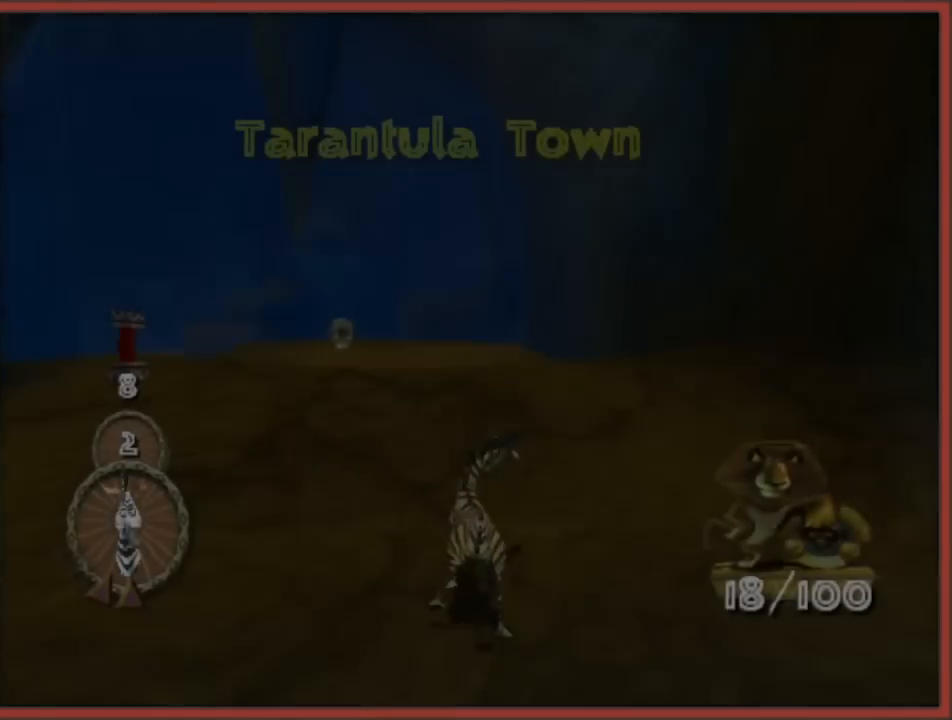
{"buttons": [], "left_stick": "up", "right_stick": "right", "events": [[333, "right_stick", "right"]]}
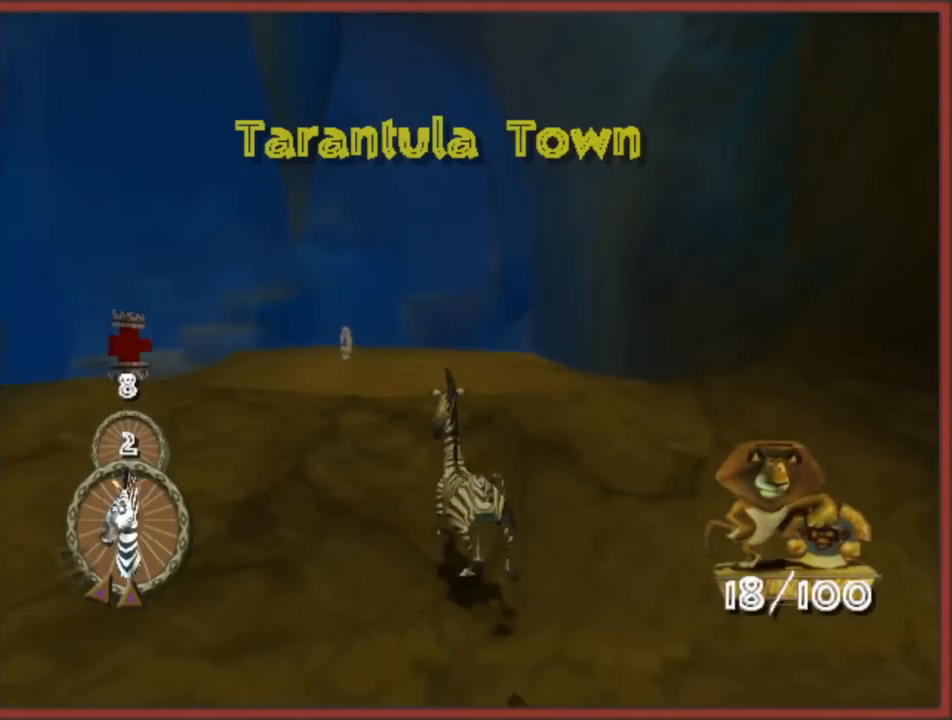
{"buttons": ["A"], "left_stick": "up", "right_stick": "center", "events": [[33, "right_stick", "center"], [167, "A", "down"]]}
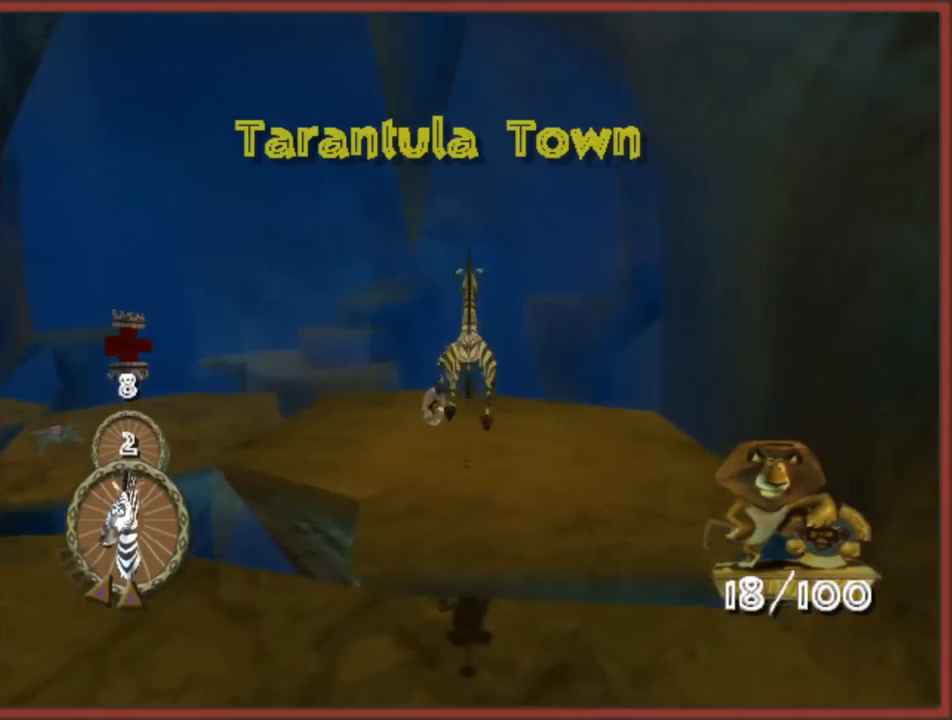
{"buttons": [], "left_stick": "up", "right_stick": "center", "events": [[33, "A", "up"], [200, "right_stick", "right"], [350, "right_stick", "center"]]}
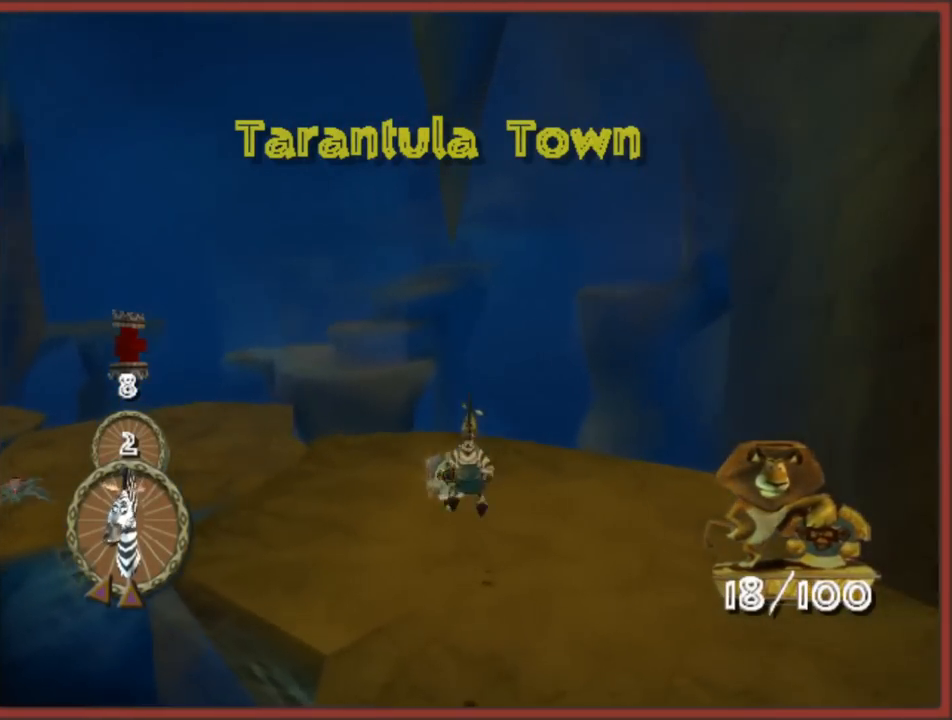
{"buttons": [], "left_stick": "up", "right_stick": "center", "events": []}
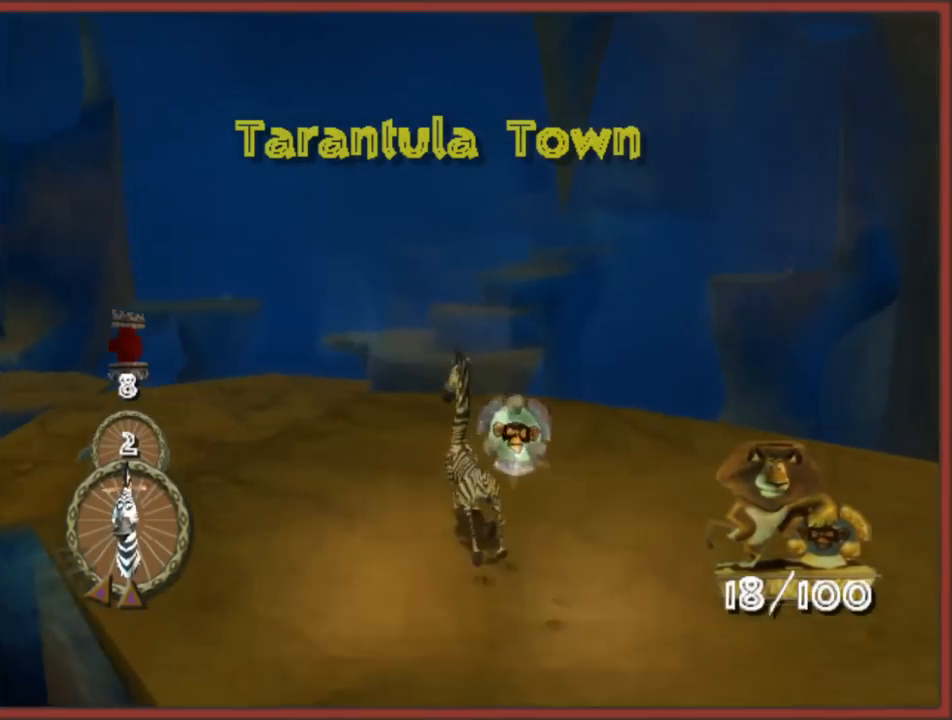
{"buttons": ["A"], "left_stick": "up", "right_stick": "center", "events": [[267, "A", "down"]]}
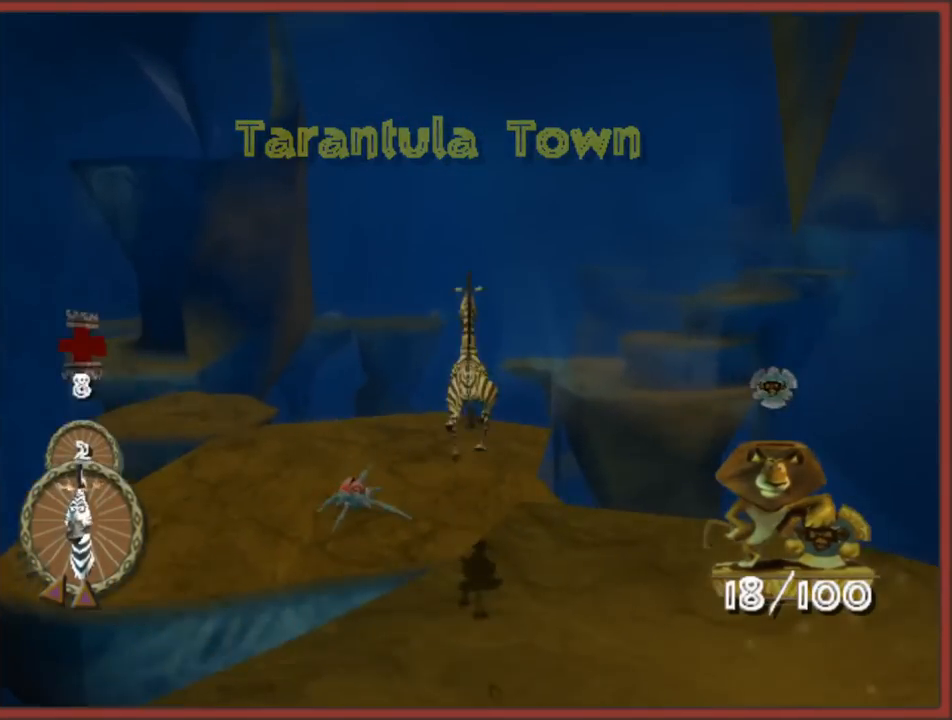
{"buttons": [], "left_stick": "up-left", "right_stick": "center", "events": [[200, "A", "up"], [317, "left_stick", "up-left"]]}
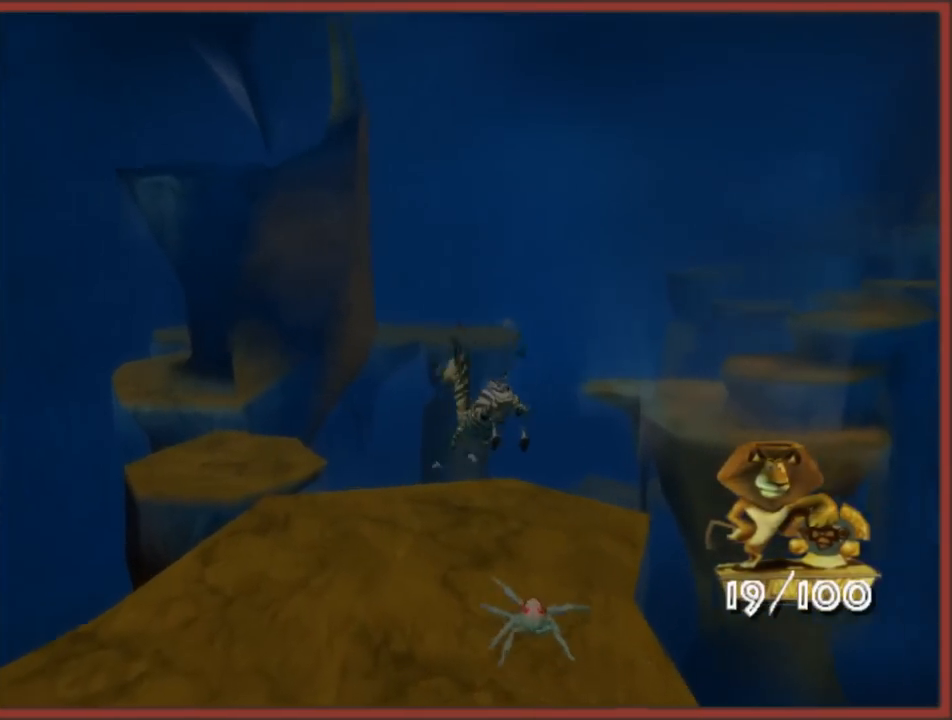
{"buttons": [], "left_stick": "up-right", "right_stick": "left", "events": [[83, "left_stick", "up"], [183, "right_stick", "left"], [333, "left_stick", "up-right"]]}
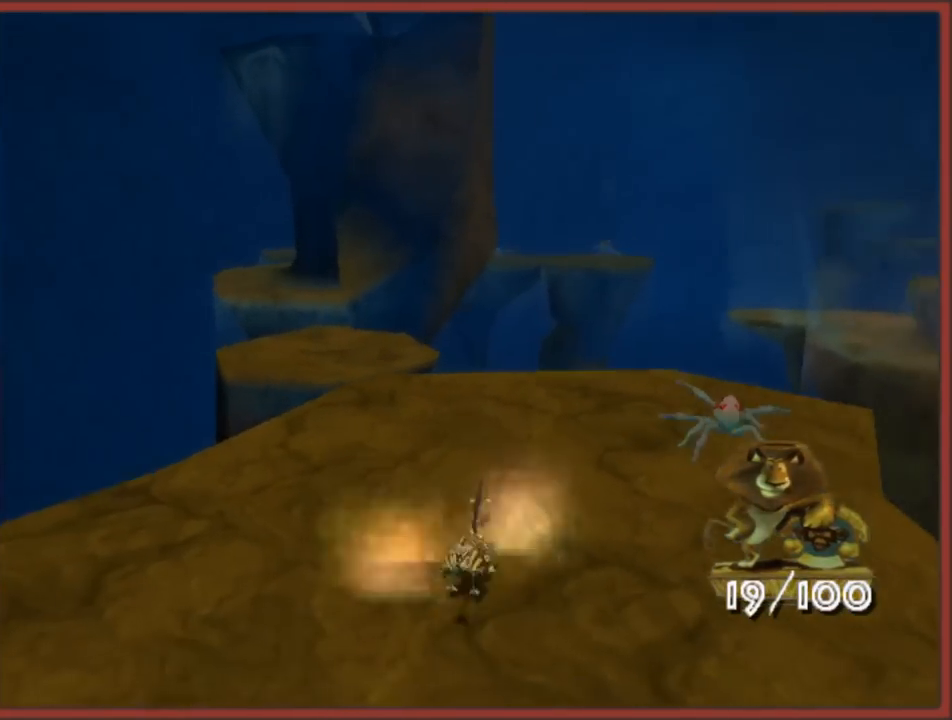
{"buttons": [], "left_stick": "up", "right_stick": "center", "events": [[50, "right_stick", "center"], [367, "left_stick", "up"]]}
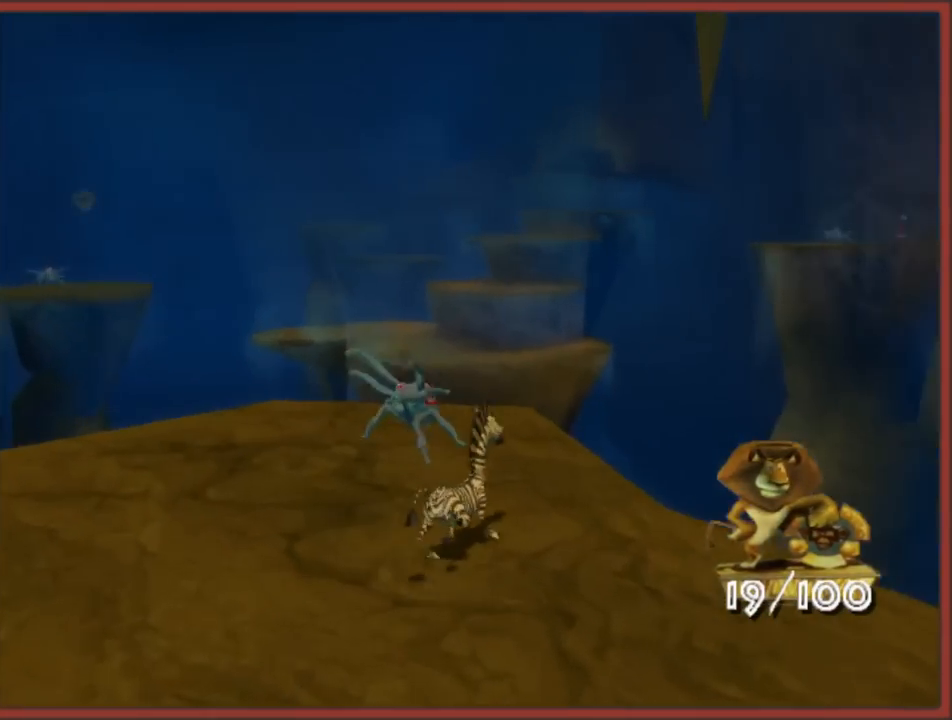
{"buttons": ["A"], "left_stick": "up", "right_stick": "center", "events": [[83, "A", "down"], [450, "A", "up"], [500, "A", "down"]]}
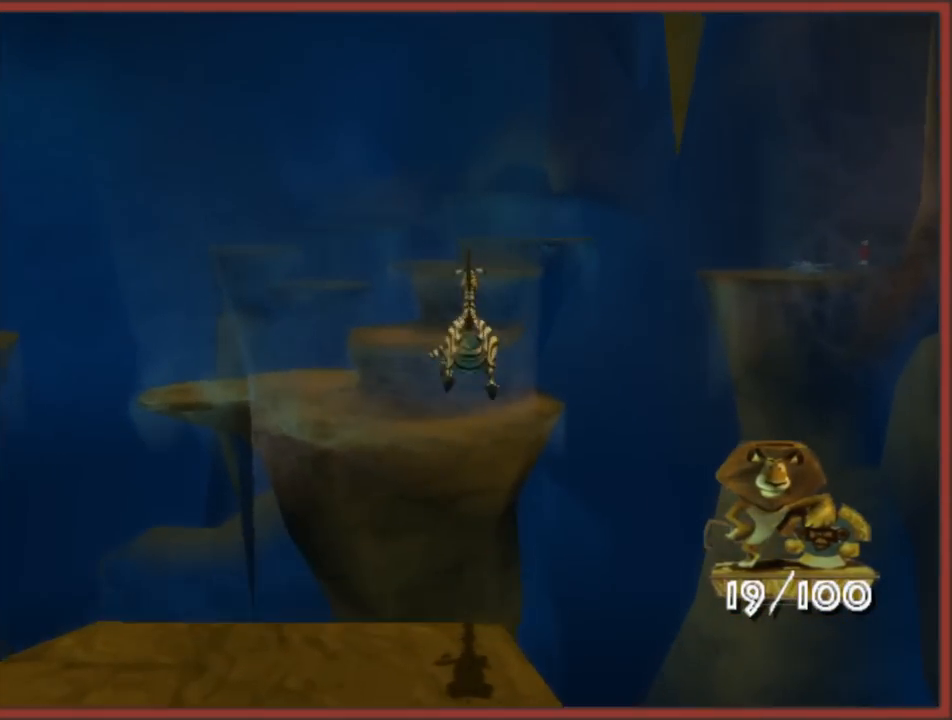
{"buttons": [], "left_stick": "up", "right_stick": "center", "events": [[467, "A", "up"]]}
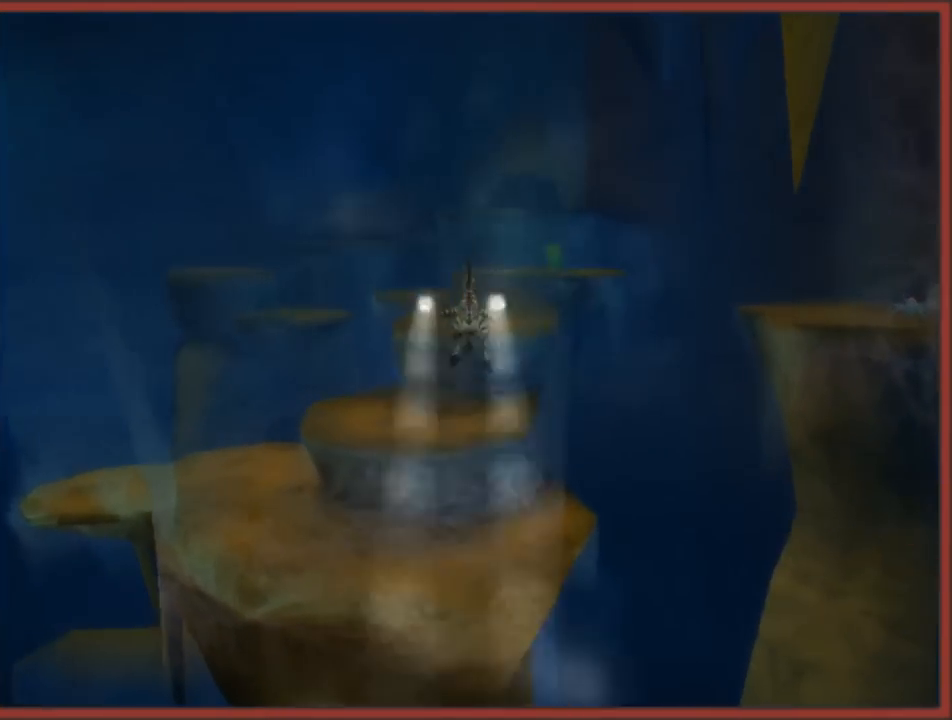
{"buttons": ["A"], "left_stick": "up", "right_stick": "center", "events": [[450, "A", "down"]]}
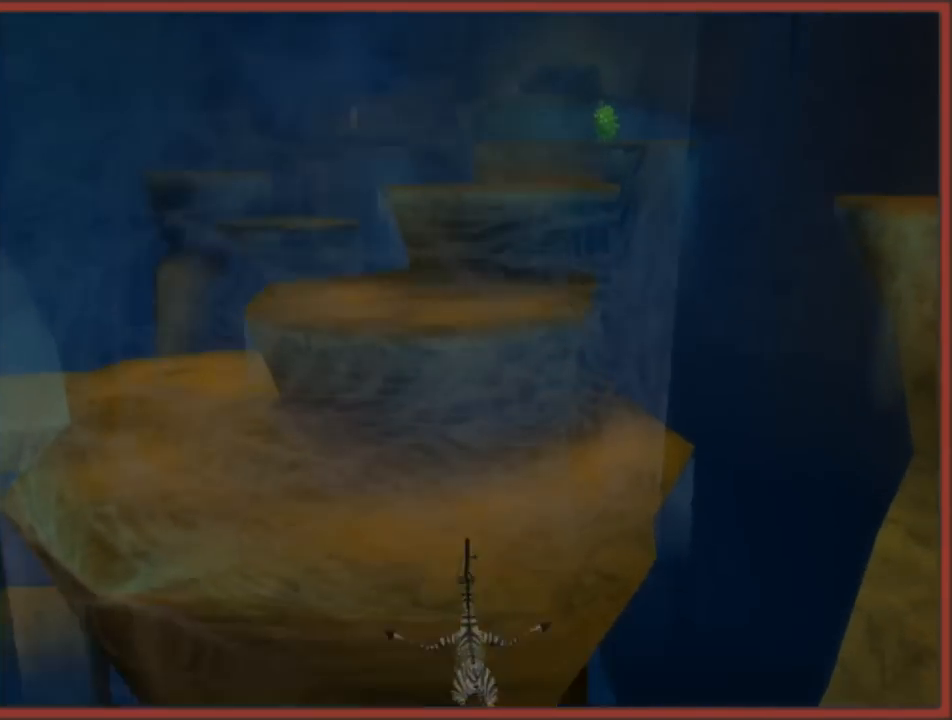
{"buttons": [], "left_stick": "center", "right_stick": "center", "events": [[300, "A", "up"], [500, "left_stick", "center"]]}
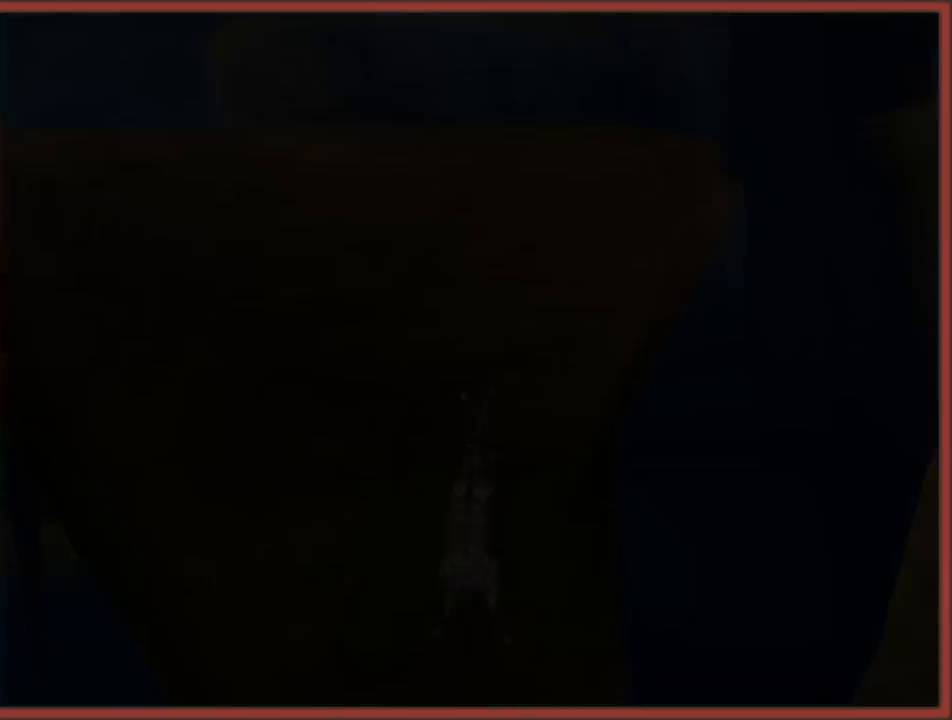
{"buttons": [], "left_stick": "up", "right_stick": "center", "events": [[317, "left_stick", "up"]]}
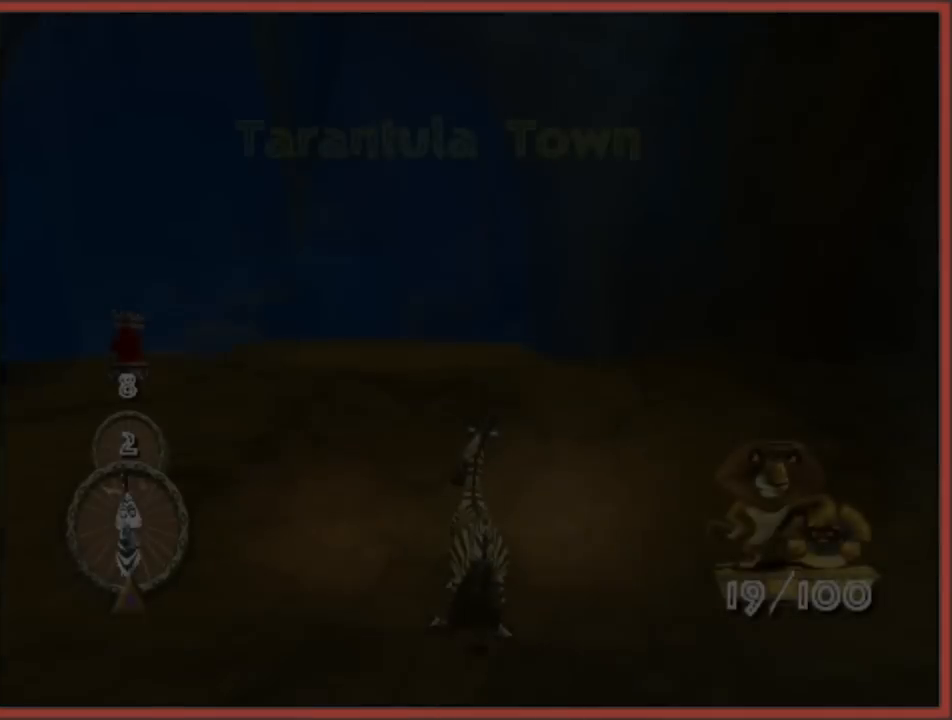
{"buttons": [], "left_stick": "up", "right_stick": "center", "events": []}
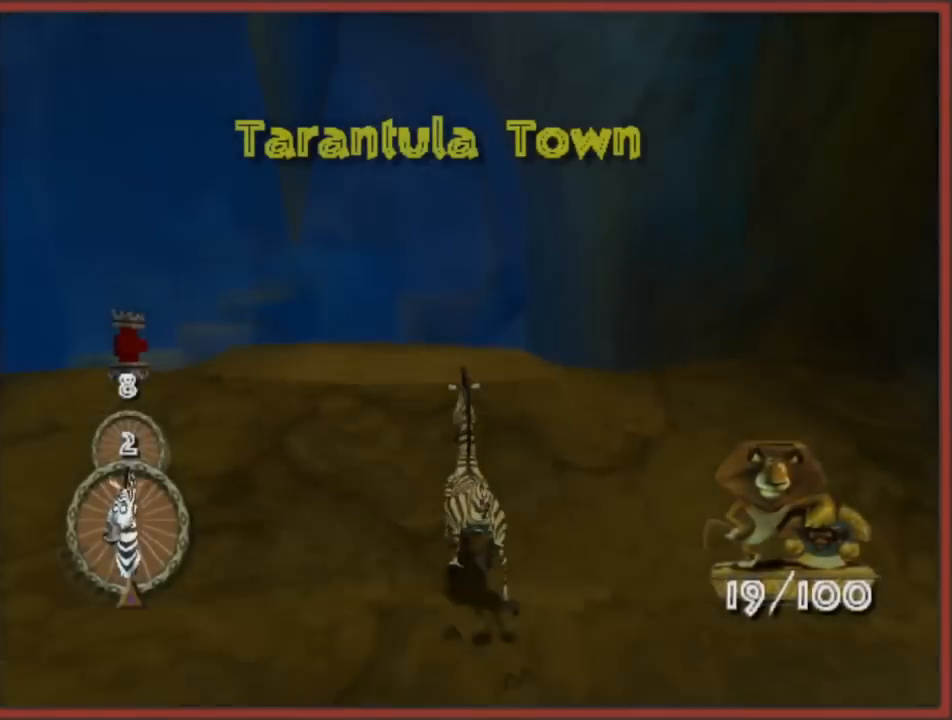
{"buttons": ["A"], "left_stick": "up", "right_stick": "center", "events": [[450, "A", "down"]]}
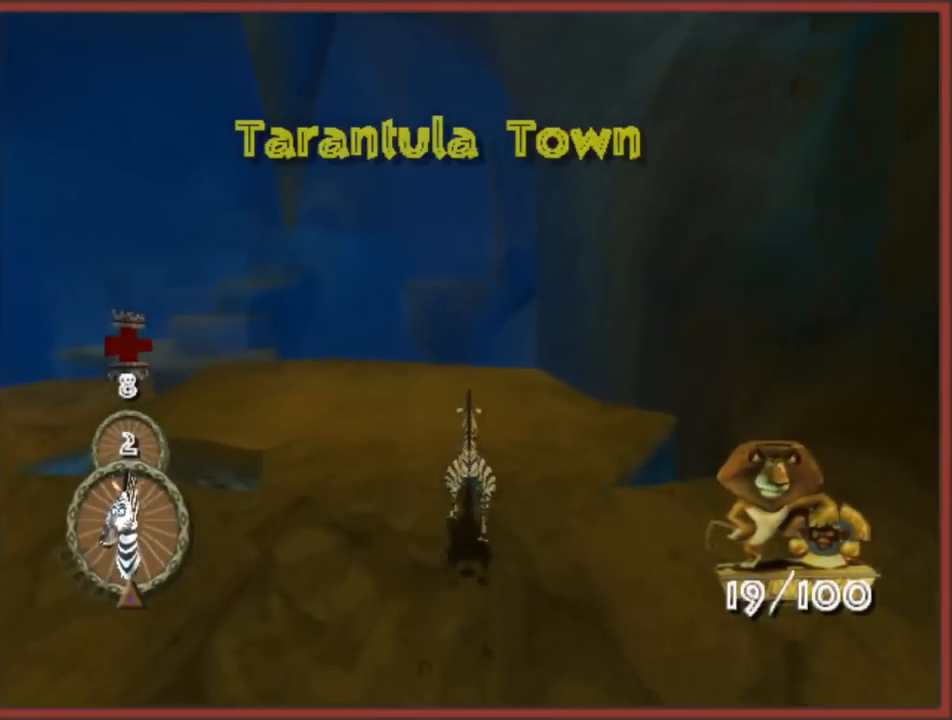
{"buttons": [], "left_stick": "up", "right_stick": "right", "events": [[250, "A", "up"], [367, "right_stick", "right"]]}
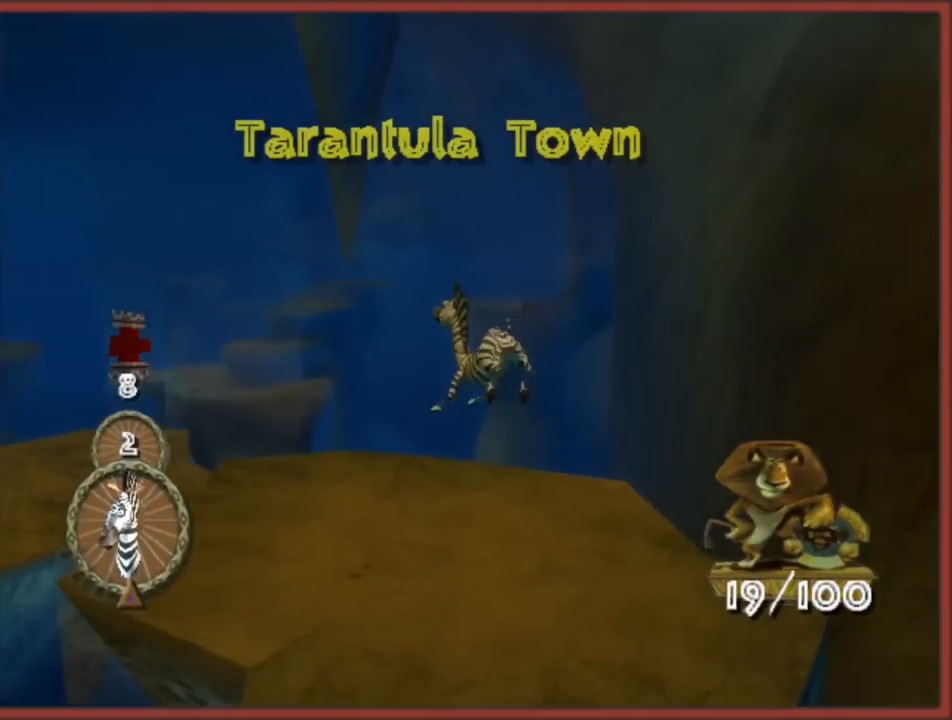
{"buttons": [], "left_stick": "up", "right_stick": "center", "events": [[283, "right_stick", "center"], [367, "left_stick", "up-right"], [467, "left_stick", "up"]]}
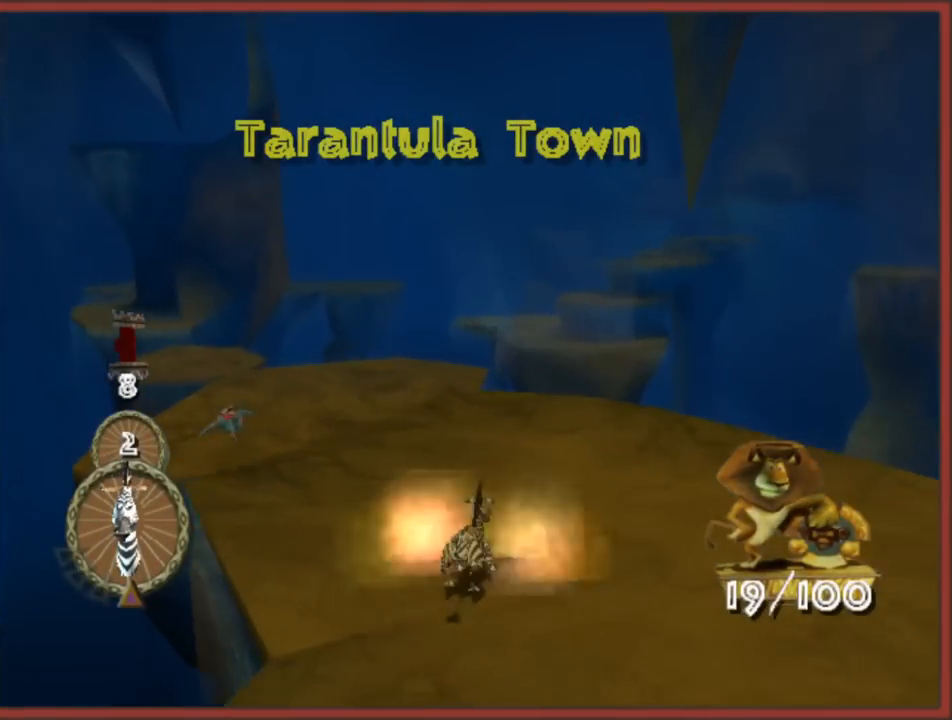
{"buttons": ["A"], "left_stick": "up", "right_stick": "center", "events": [[467, "A", "down"]]}
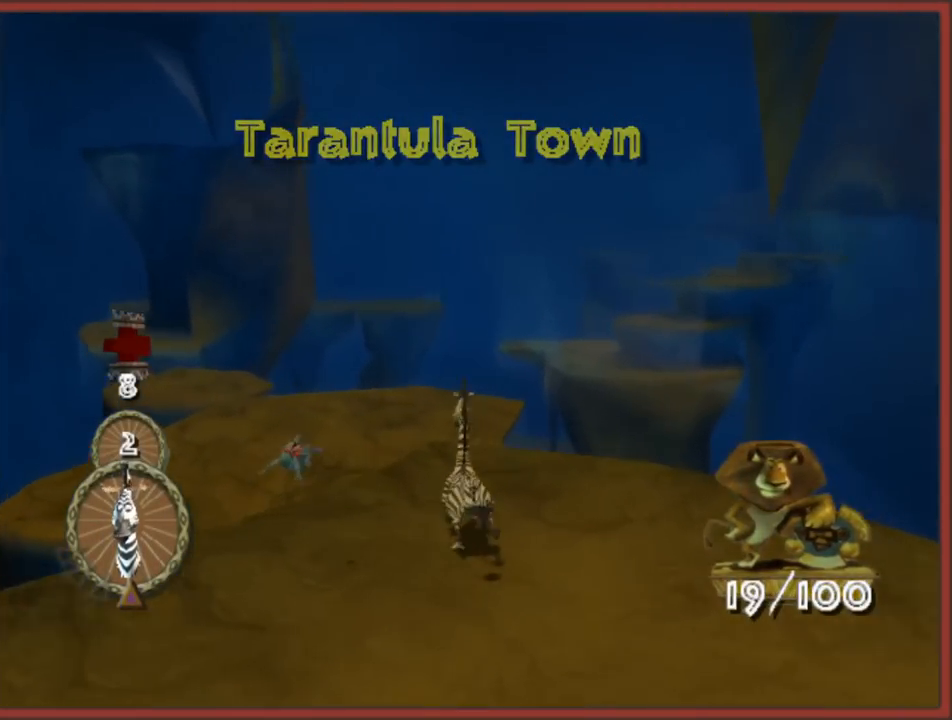
{"buttons": [], "left_stick": "up", "right_stick": "center", "events": [[317, "A", "up"]]}